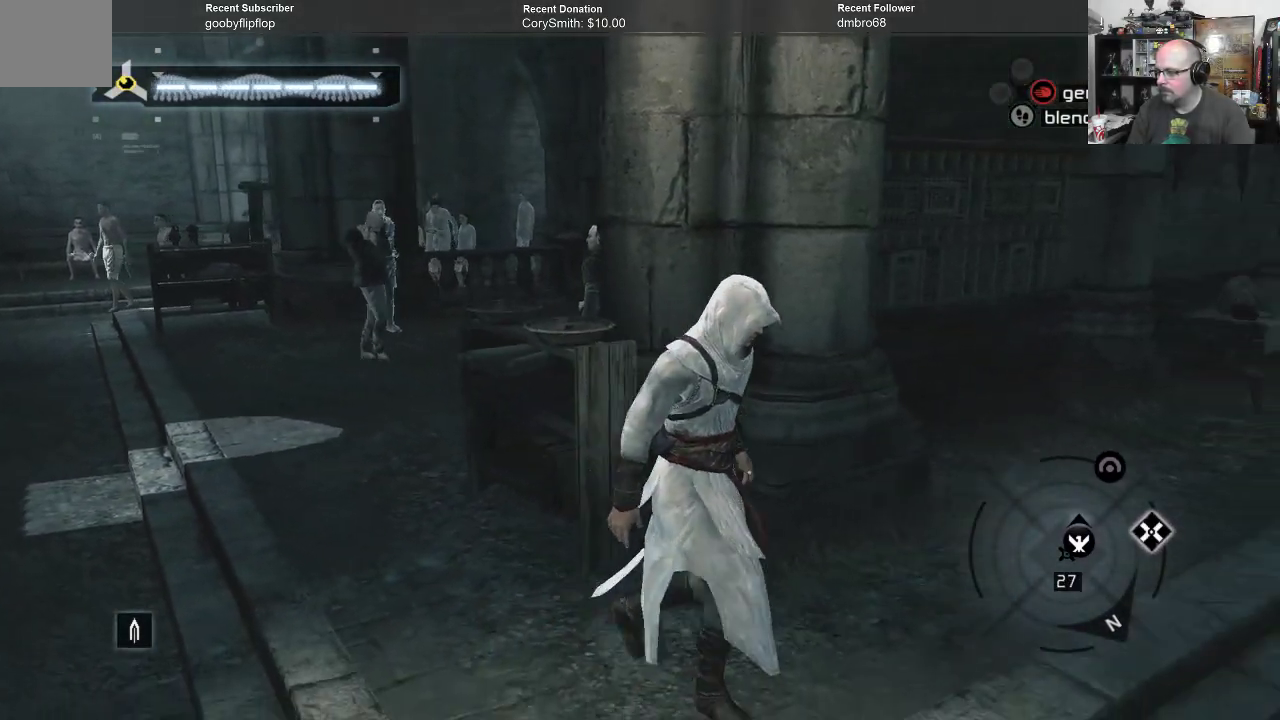
Gameplay with a controller (Xbox layout); each line is a JSON object with the inputs held at the frame after it. "events" lists button and stick changes between this image and that frame as [ms after this image, input, new state], when the widget could be followed in between.
{"buttons": ["B"], "left_stick": "right", "right_stick": "center", "events": []}
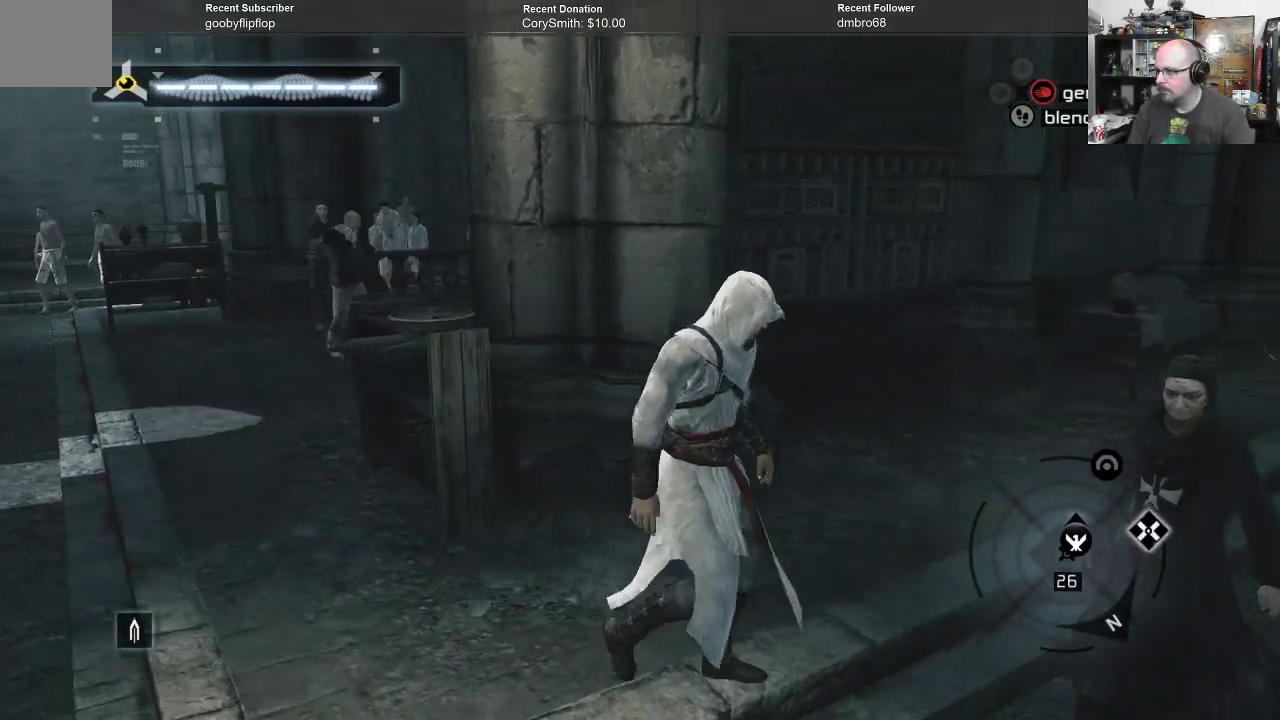
{"buttons": ["B"], "left_stick": "right", "right_stick": "center", "events": []}
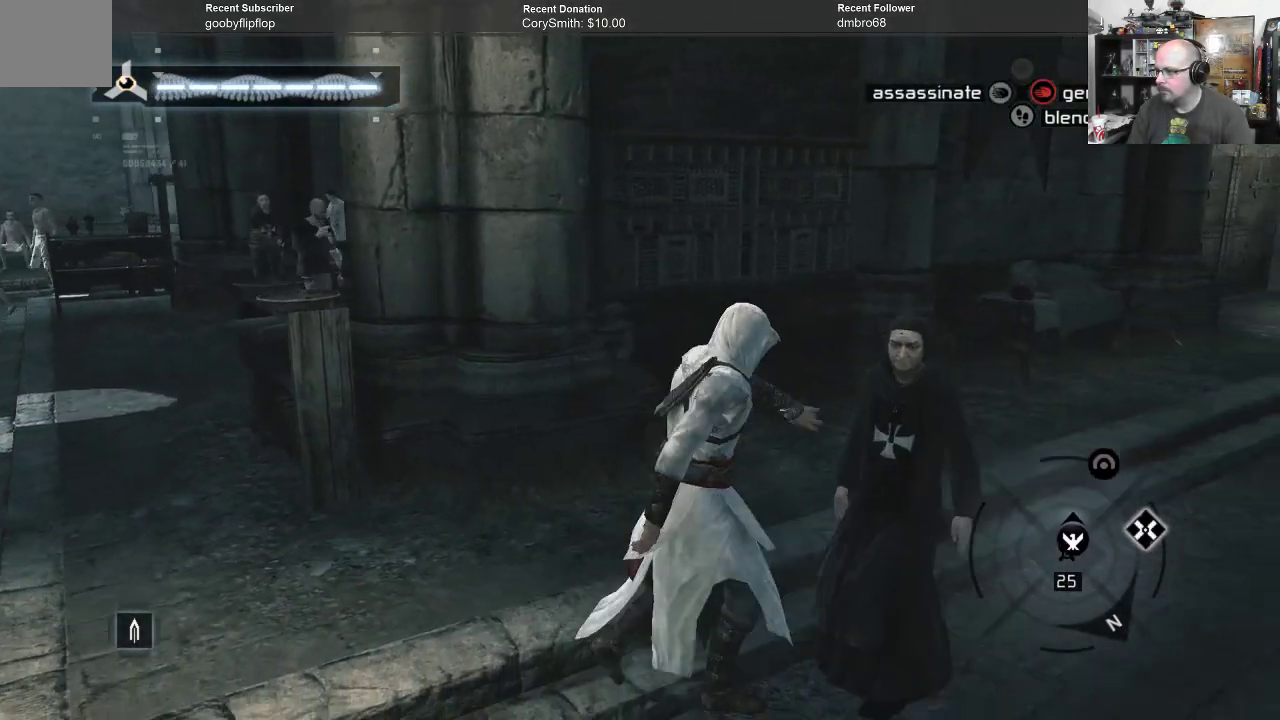
{"buttons": ["B"], "left_stick": "up-right", "right_stick": "center", "events": [[233, "left_stick", "up-right"]]}
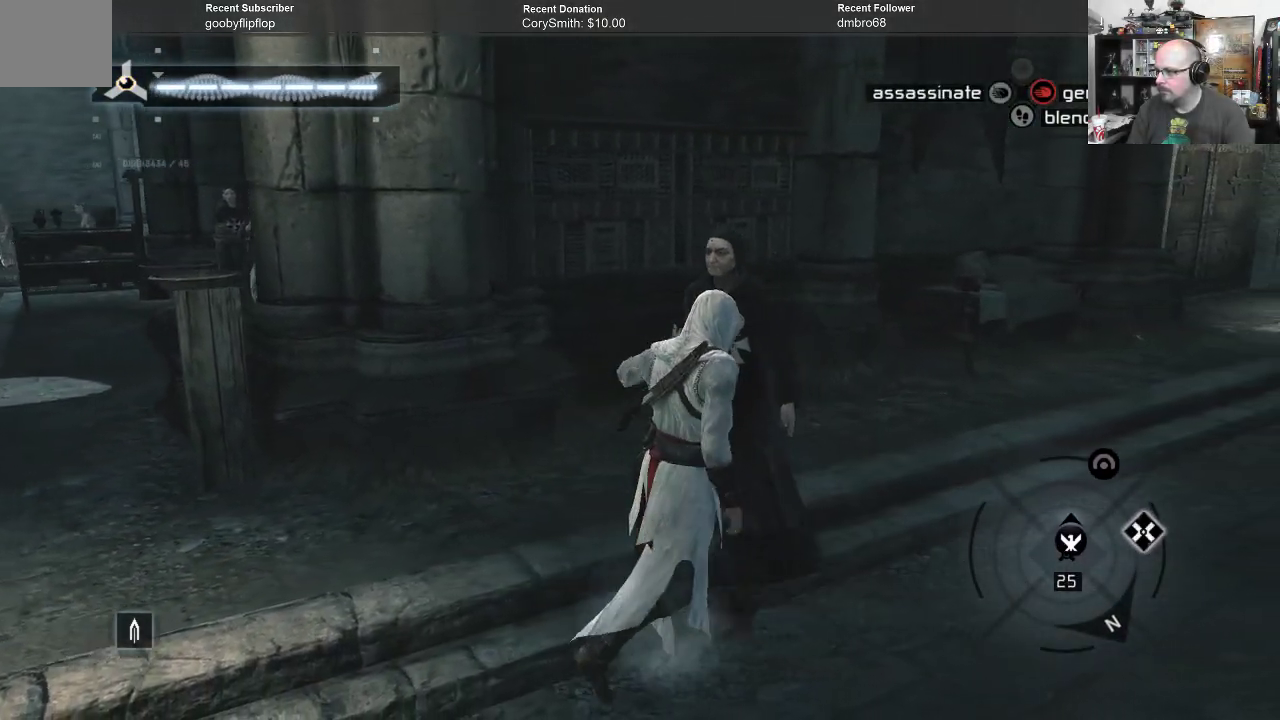
{"buttons": ["B"], "left_stick": "up-right", "right_stick": "center", "events": []}
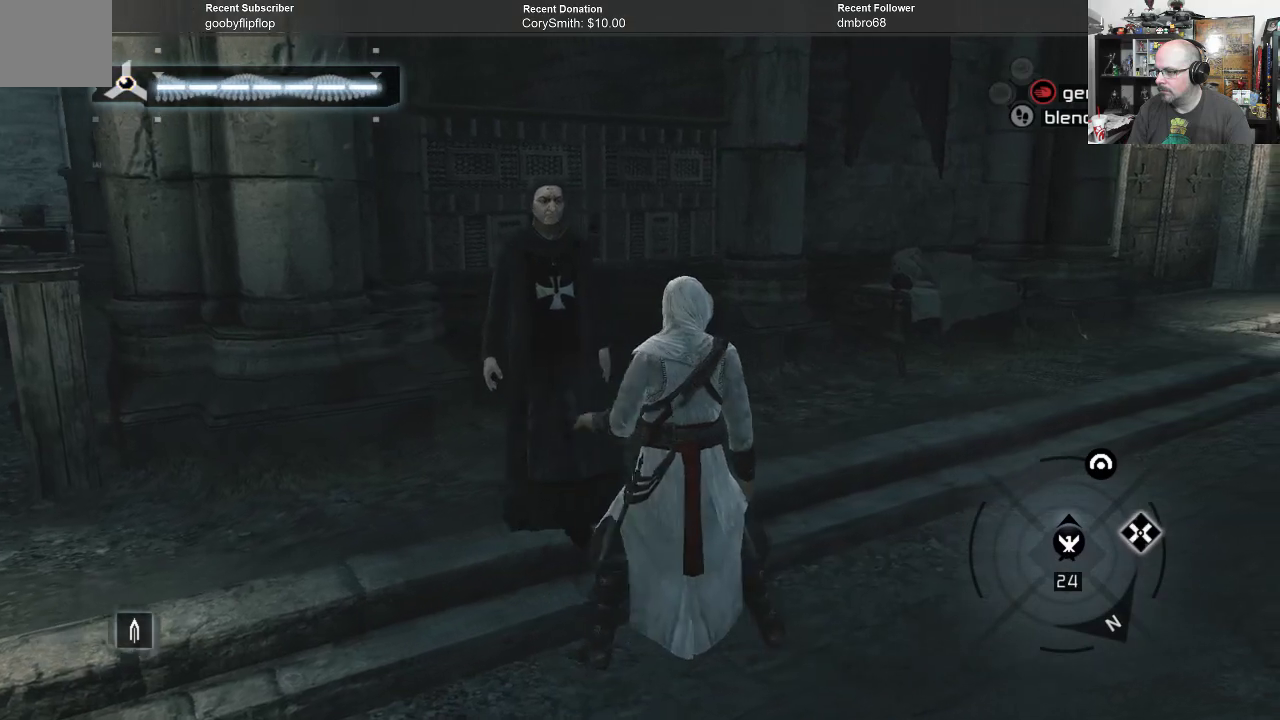
{"buttons": ["B"], "left_stick": "up-right", "right_stick": "center", "events": []}
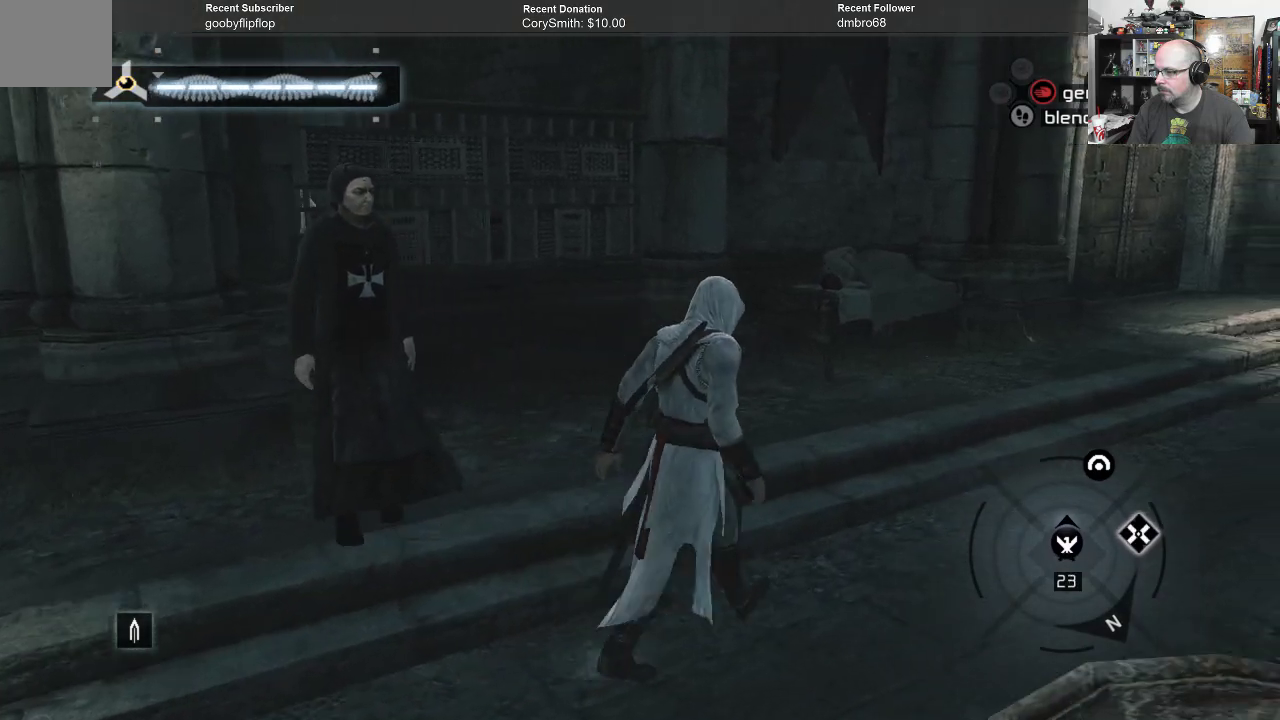
{"buttons": [], "left_stick": "up-right", "right_stick": "right", "events": [[300, "B", "up"], [500, "right_stick", "right"]]}
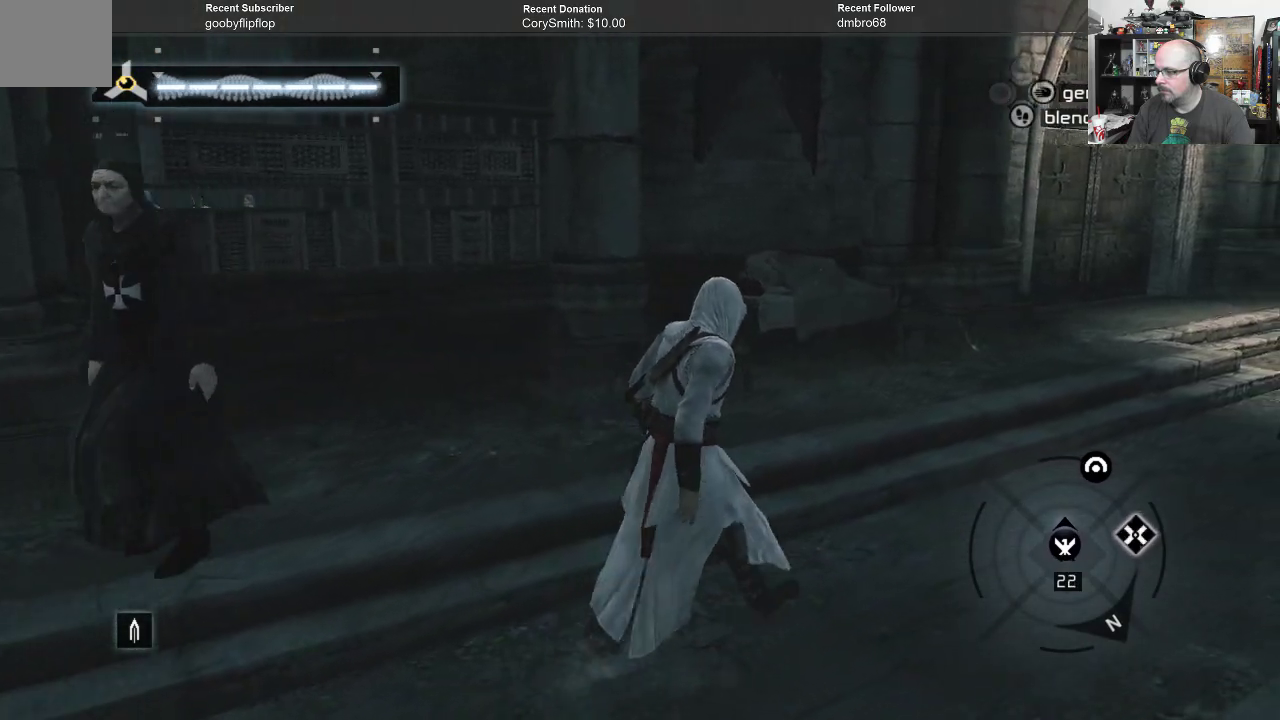
{"buttons": [], "left_stick": "up", "right_stick": "right", "events": [[500, "left_stick", "up"]]}
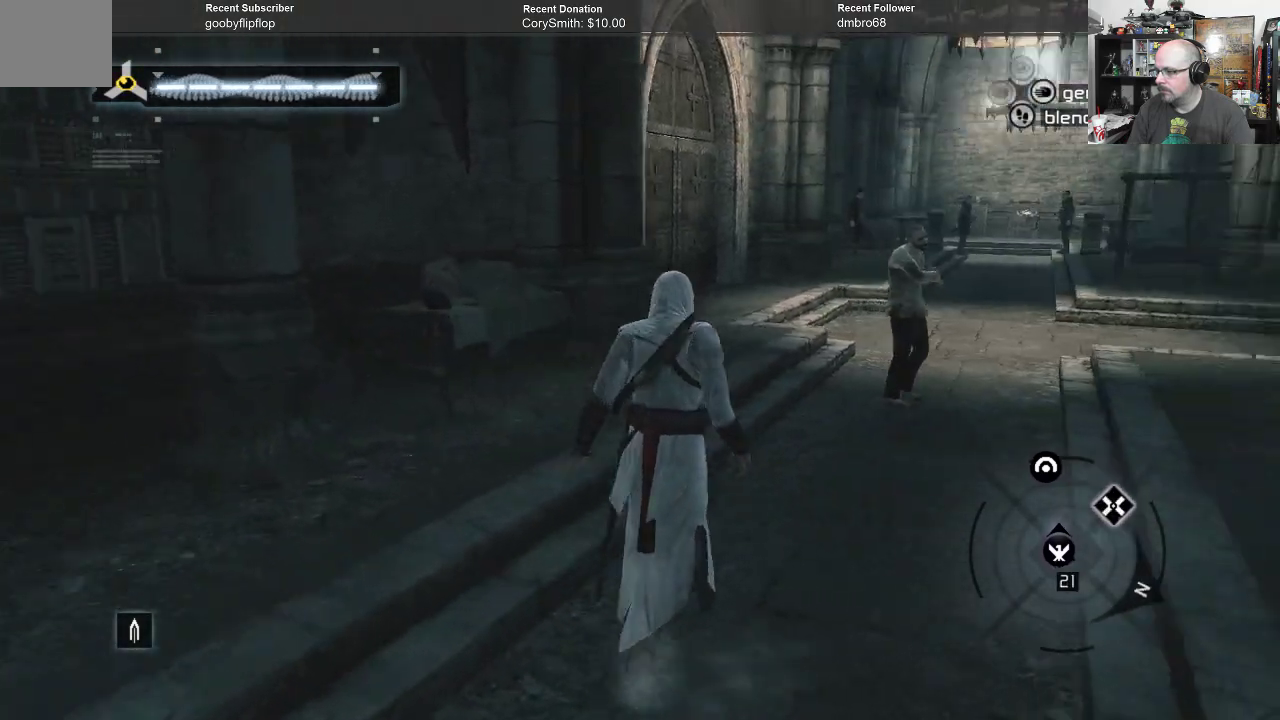
{"buttons": ["B"], "left_stick": "up", "right_stick": "center", "events": [[67, "right_stick", "center"], [400, "B", "down"]]}
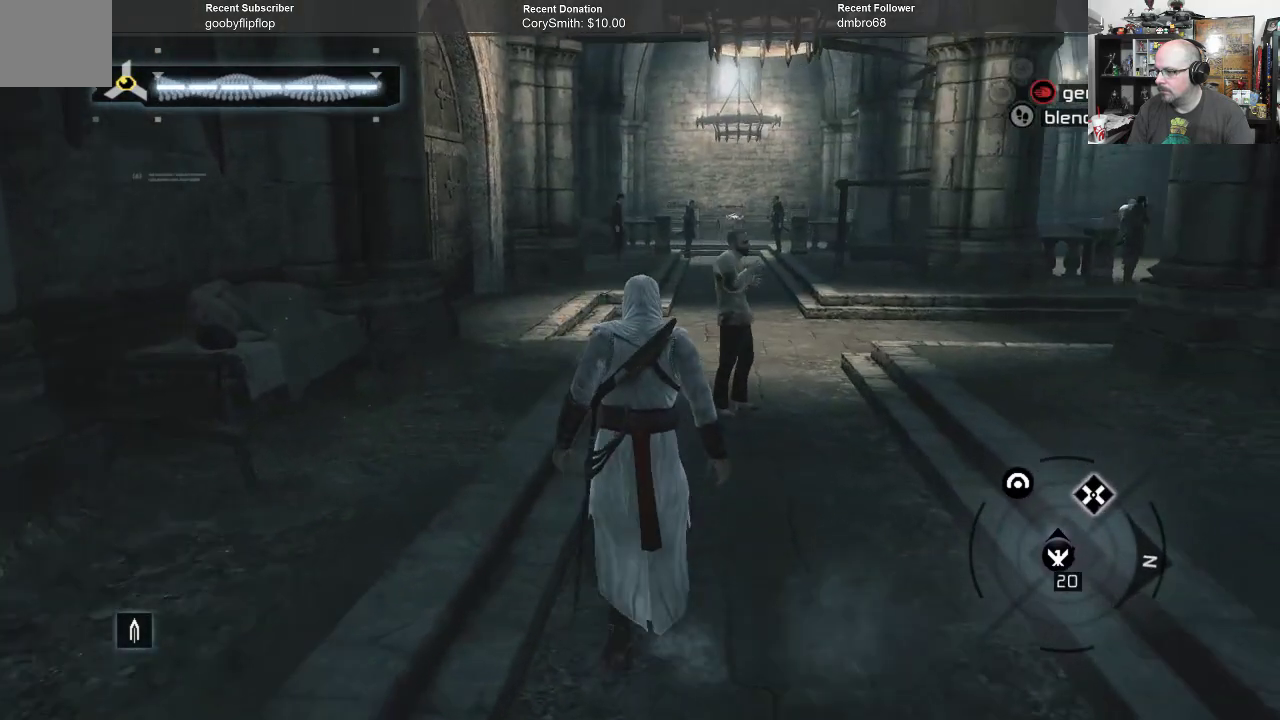
{"buttons": ["B"], "left_stick": "up-left", "right_stick": "center", "events": [[267, "left_stick", "up-left"]]}
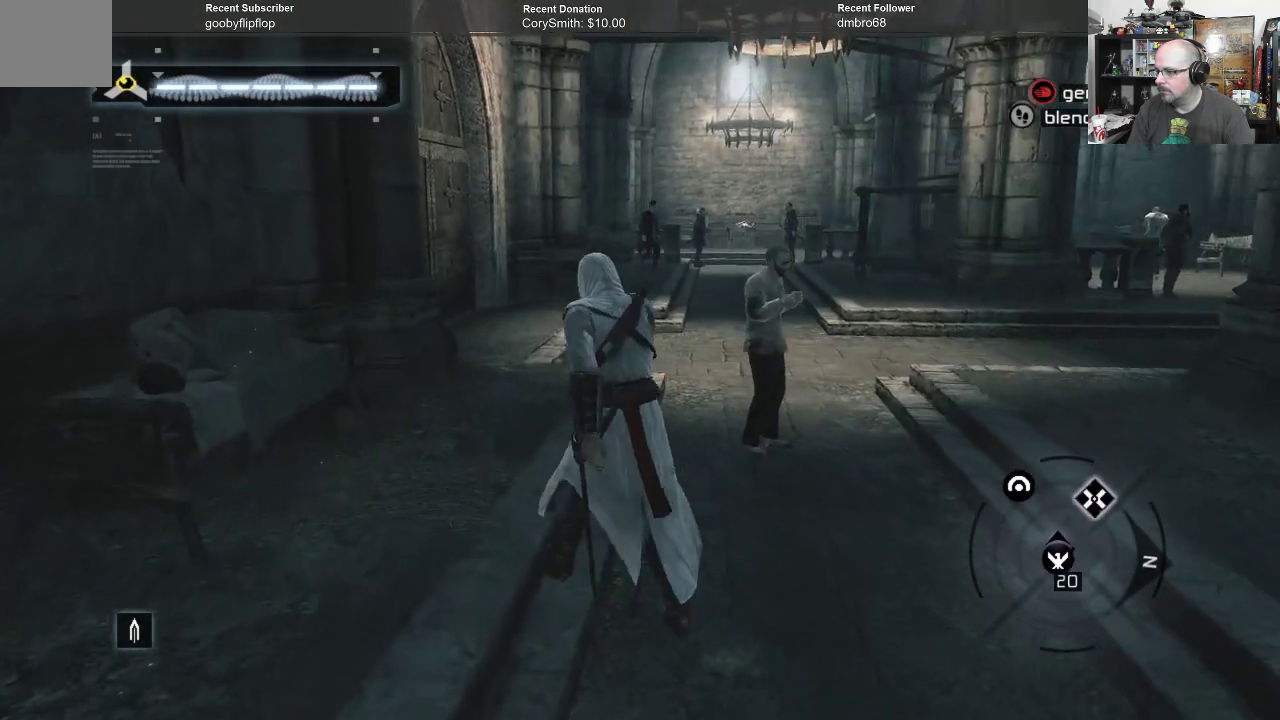
{"buttons": ["B"], "left_stick": "up", "right_stick": "center", "events": [[433, "left_stick", "up"]]}
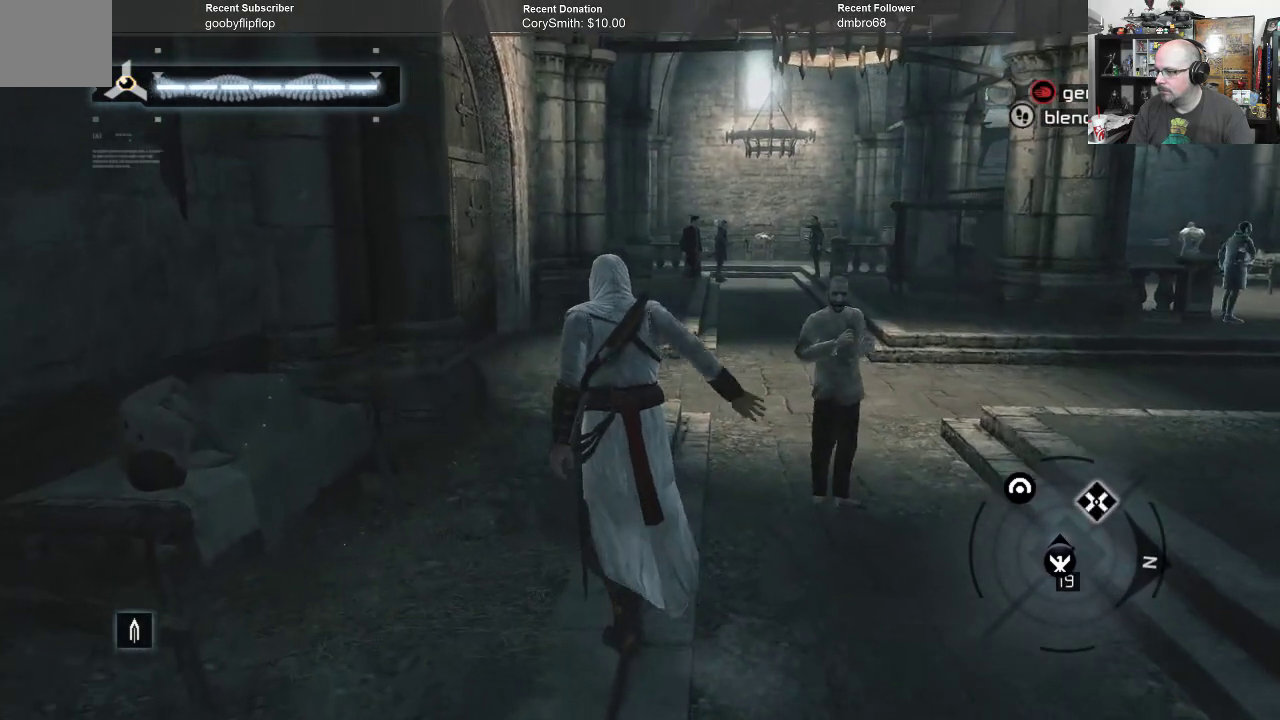
{"buttons": ["B"], "left_stick": "up", "right_stick": "center", "events": []}
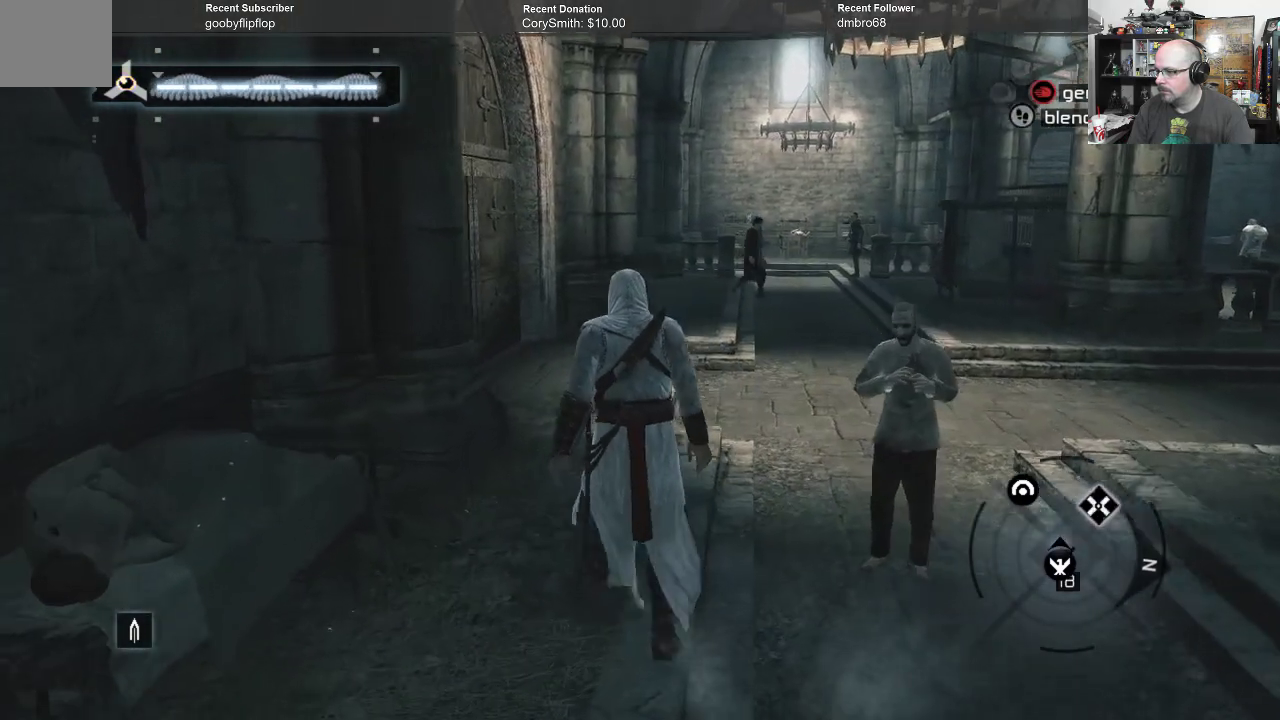
{"buttons": ["B"], "left_stick": "up", "right_stick": "center", "events": []}
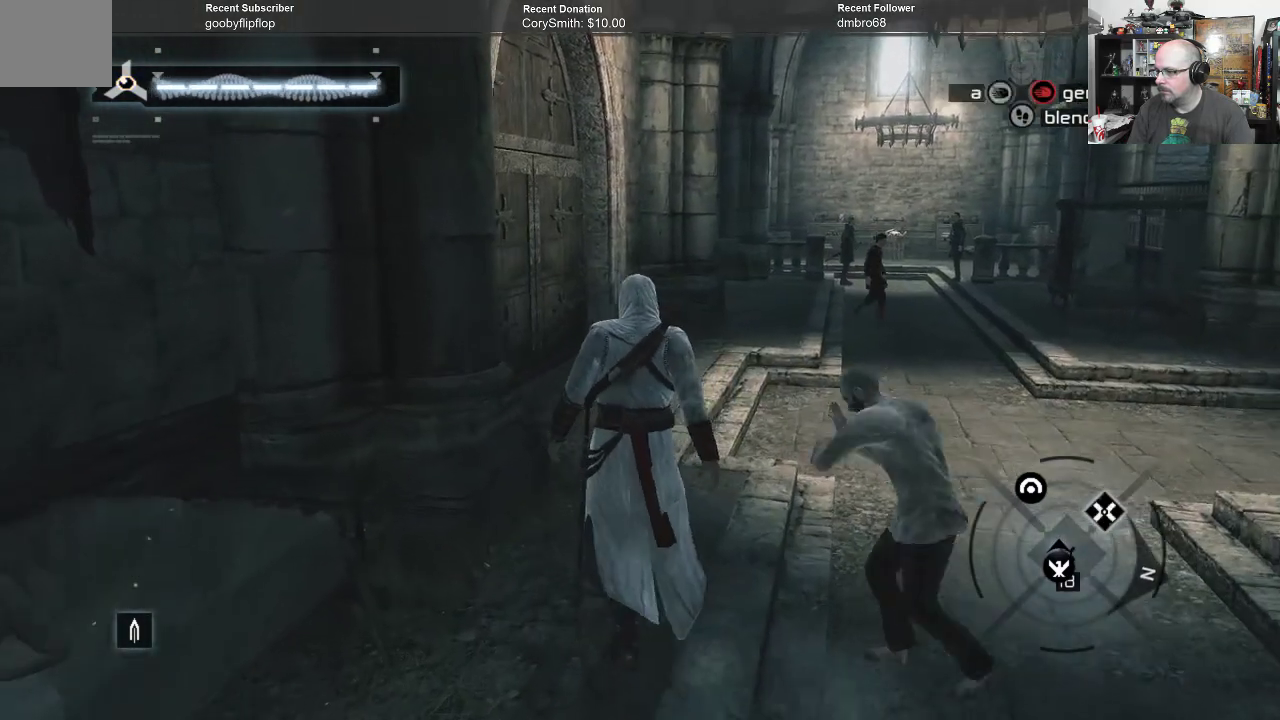
{"buttons": ["B"], "left_stick": "up-right", "right_stick": "center", "events": [[400, "left_stick", "up-right"]]}
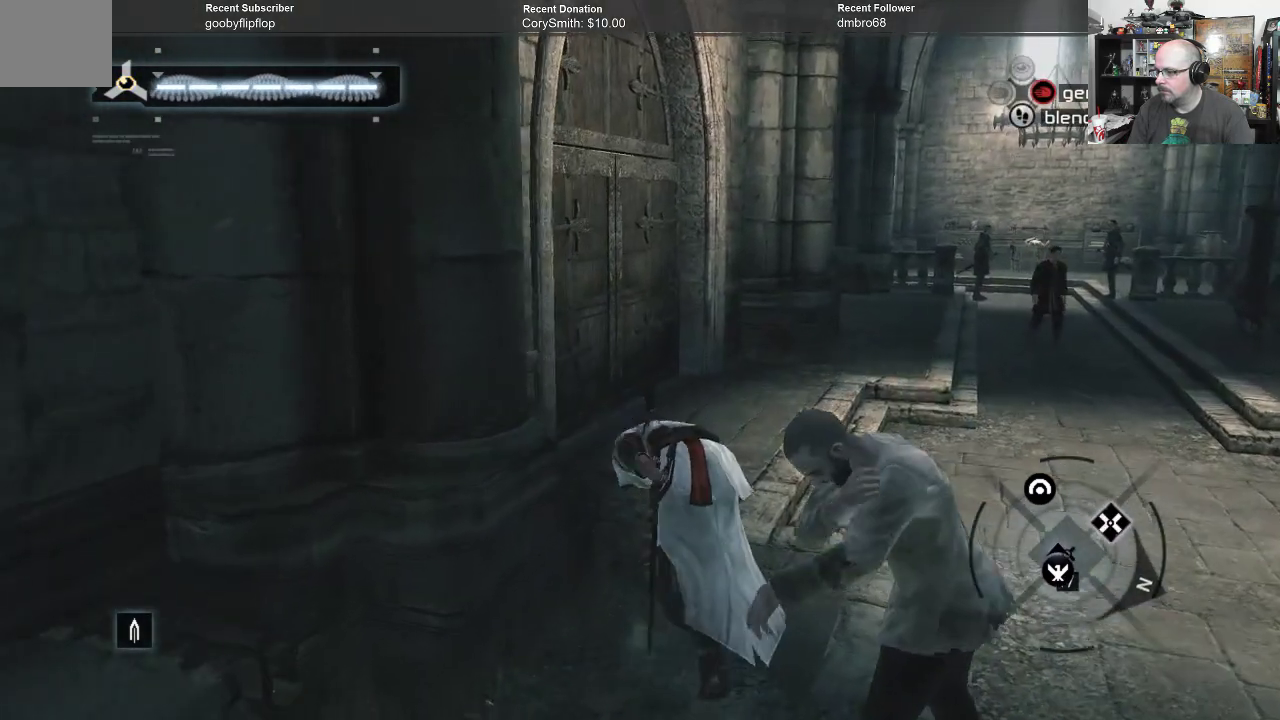
{"buttons": ["B"], "left_stick": "up-right", "right_stick": "center", "events": []}
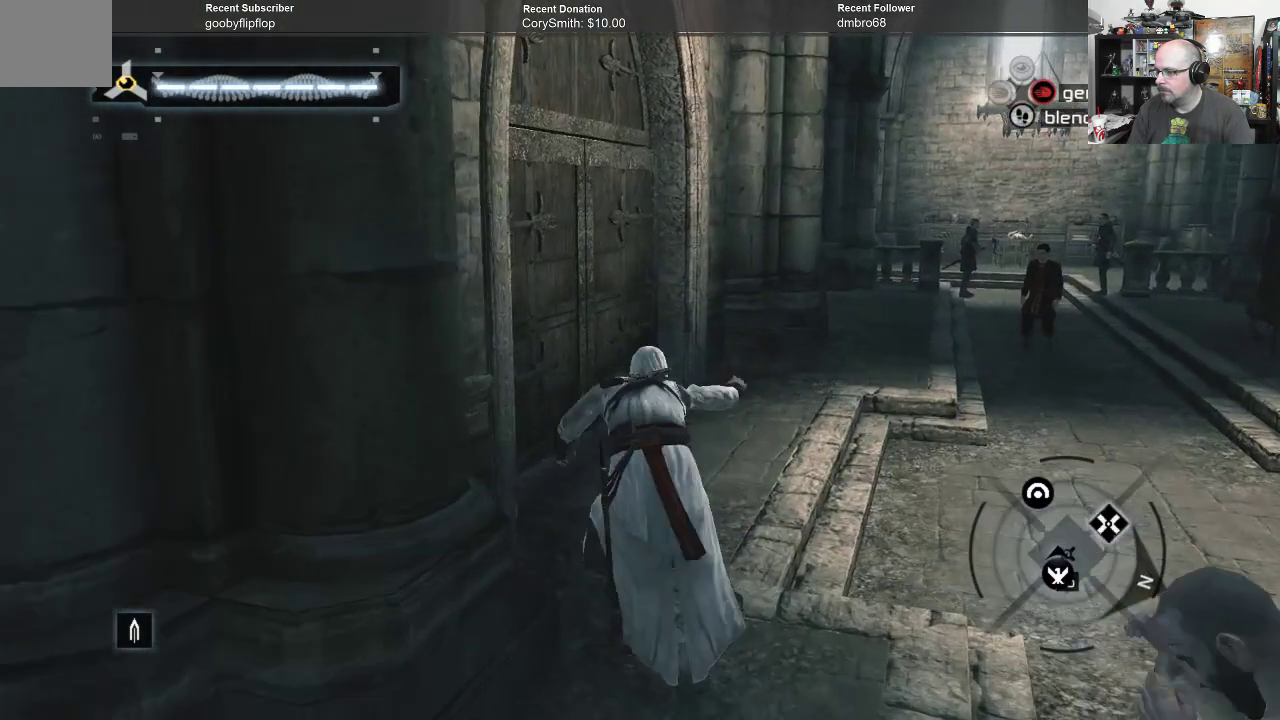
{"buttons": ["B"], "left_stick": "up-right", "right_stick": "center", "events": [[33, "left_stick", "up"], [300, "left_stick", "up-right"]]}
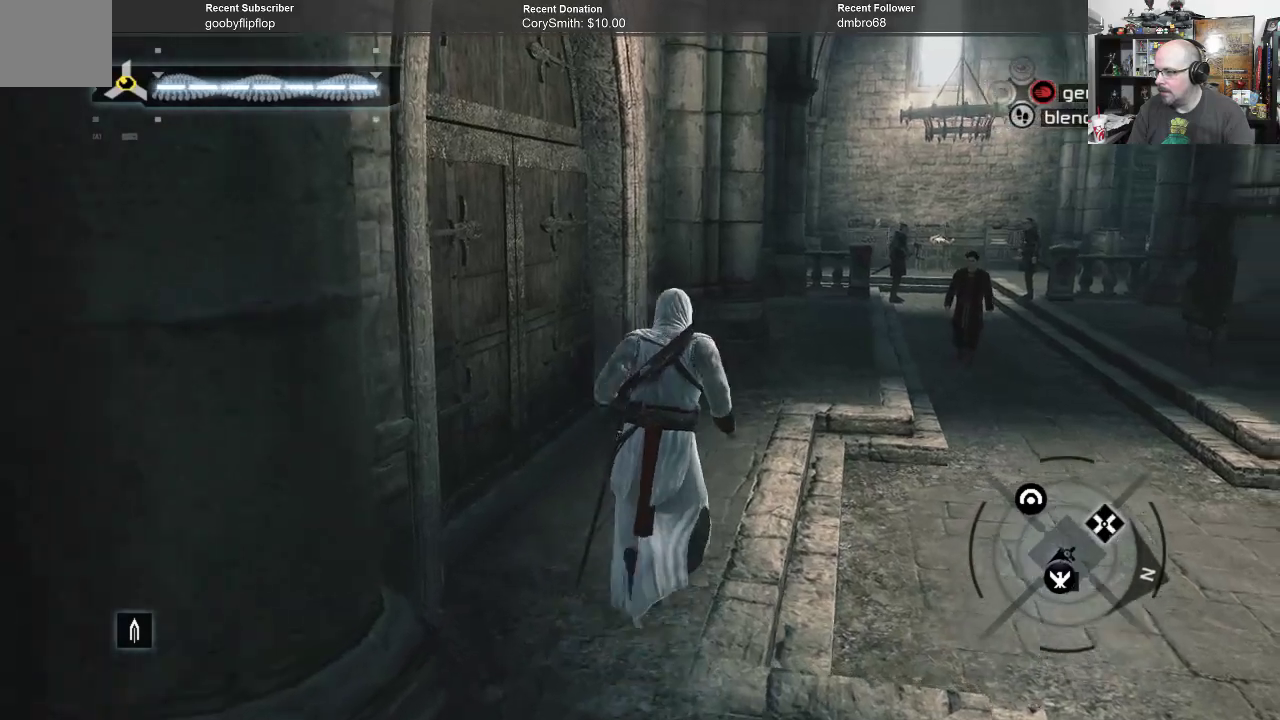
{"buttons": ["B"], "left_stick": "center", "right_stick": "center", "events": [[333, "left_stick", "center"]]}
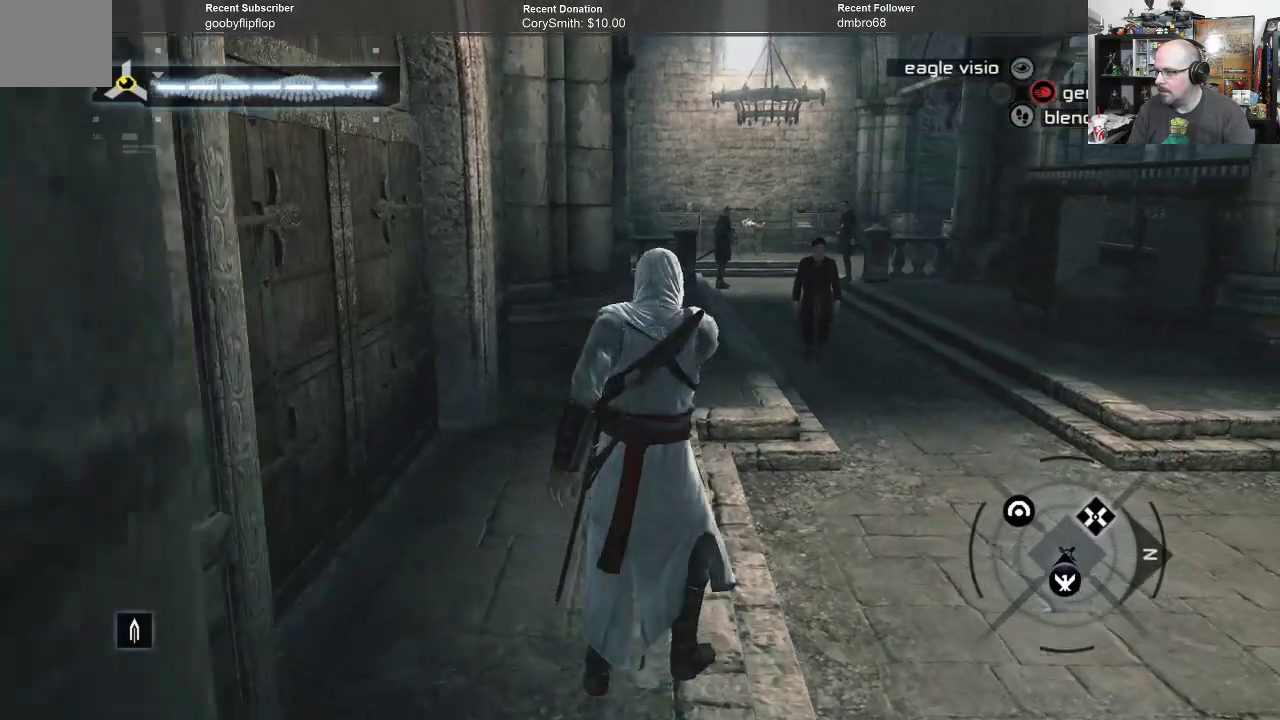
{"buttons": ["B"], "left_stick": "center", "right_stick": "center", "events": []}
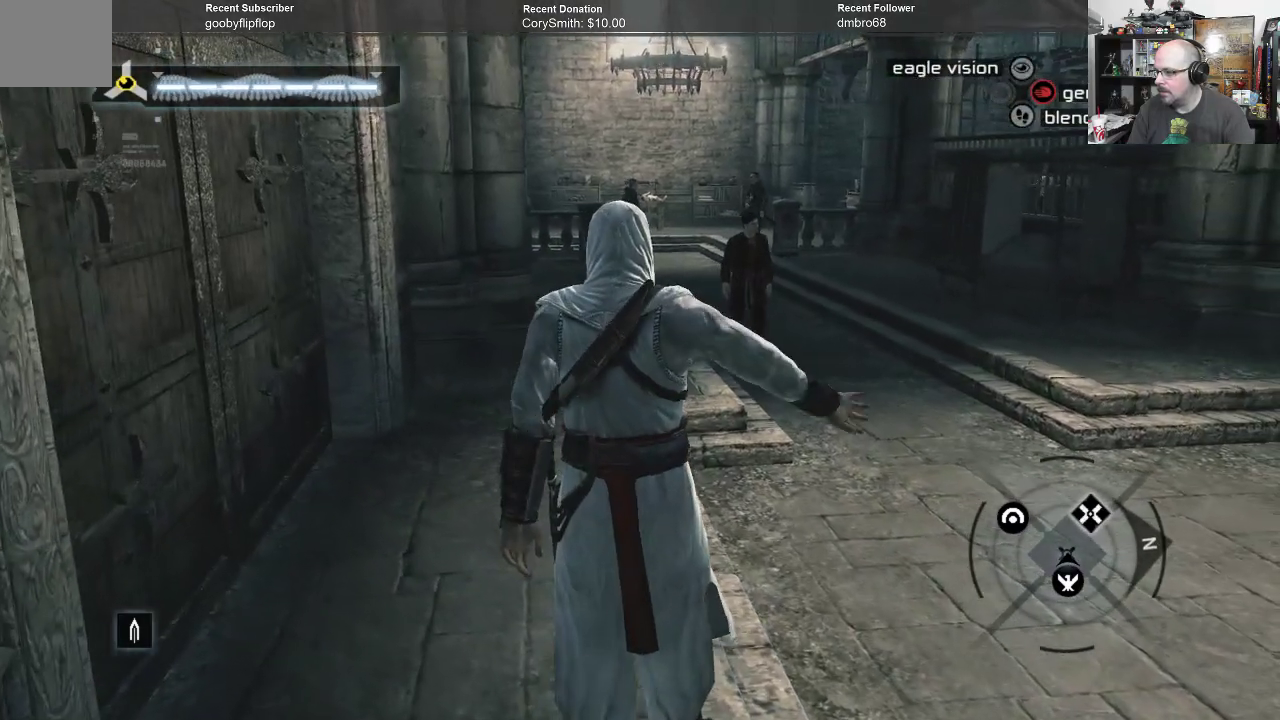
{"buttons": [], "left_stick": "up-right", "right_stick": "center", "events": [[33, "left_stick", "up-right"], [433, "B", "up"]]}
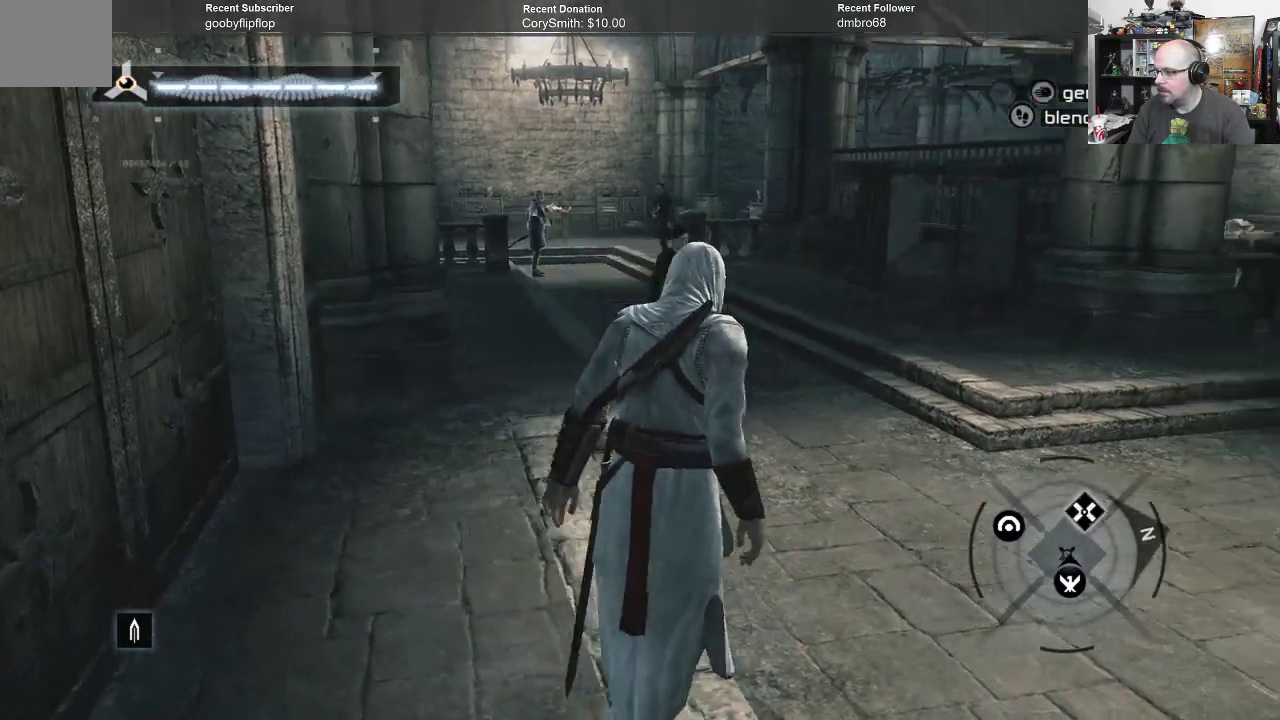
{"buttons": [], "left_stick": "up", "right_stick": "right", "events": [[200, "right_stick", "right"], [267, "left_stick", "up"]]}
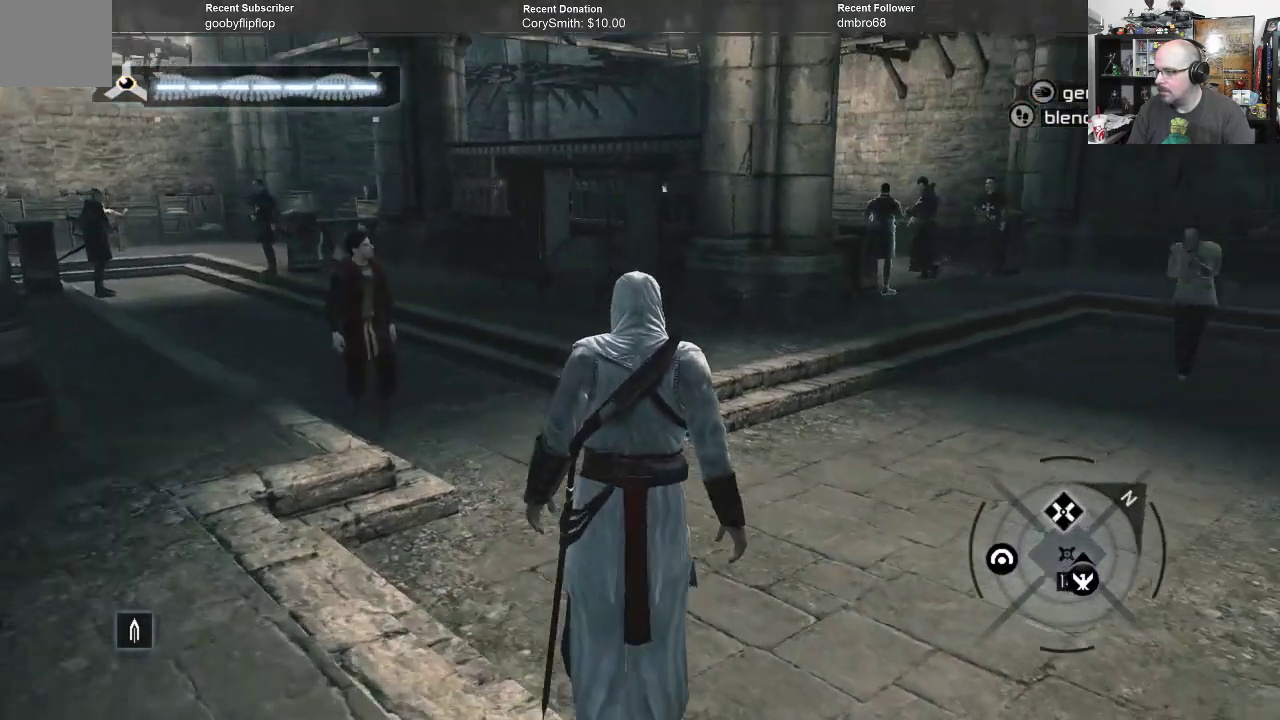
{"buttons": [], "left_stick": "up", "right_stick": "center", "events": [[133, "right_stick", "center"], [233, "right_stick", "right"], [467, "right_stick", "center"]]}
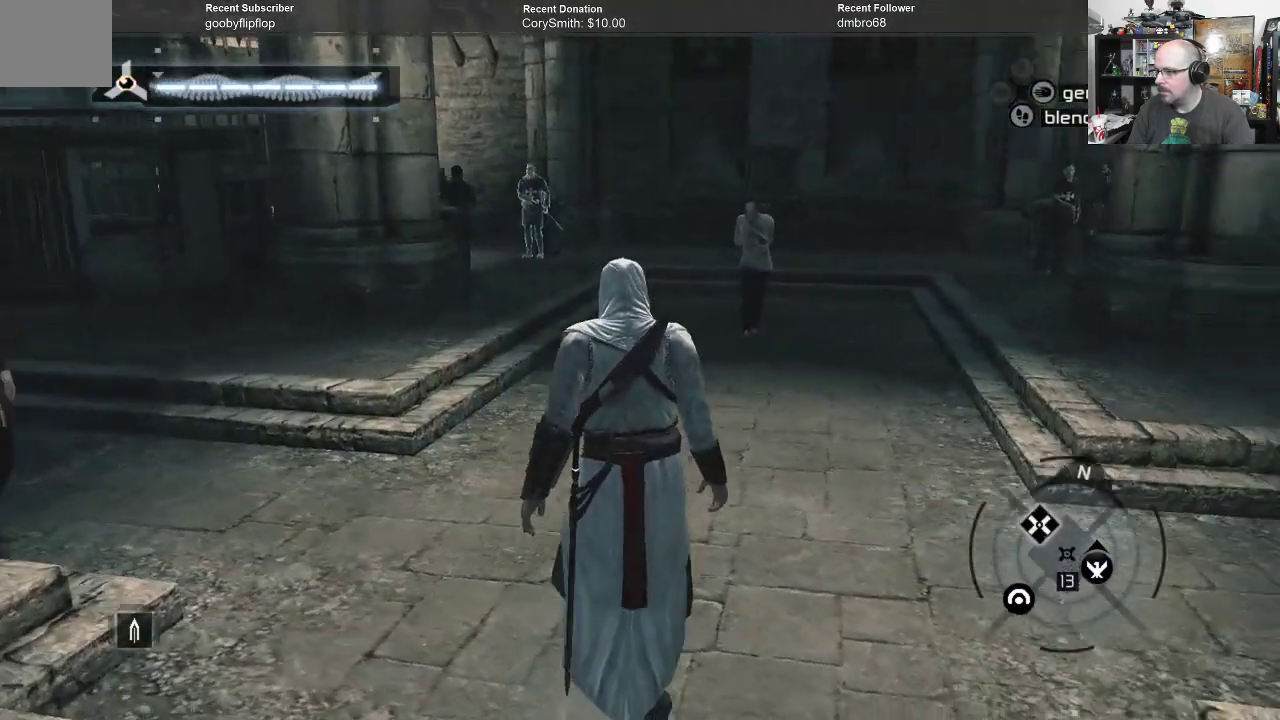
{"buttons": [], "left_stick": "up", "right_stick": "center", "events": []}
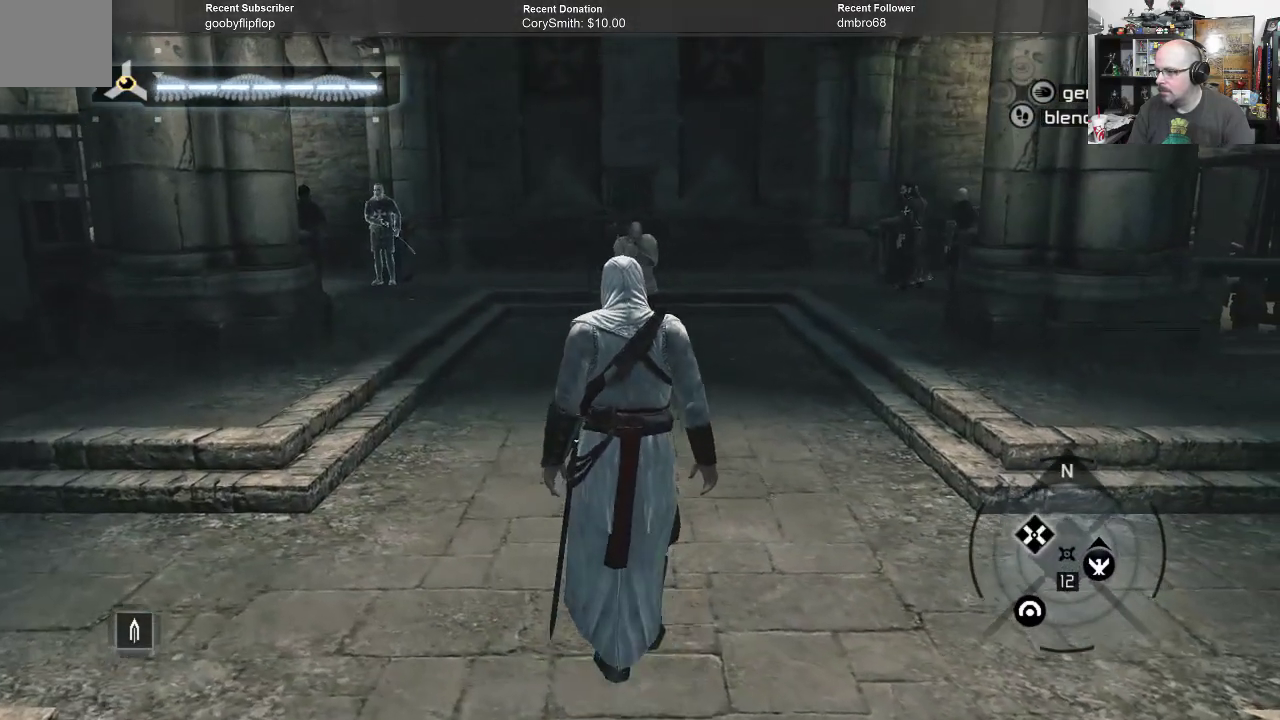
{"buttons": [], "left_stick": "center", "right_stick": "center", "events": [[33, "left_stick", "center"]]}
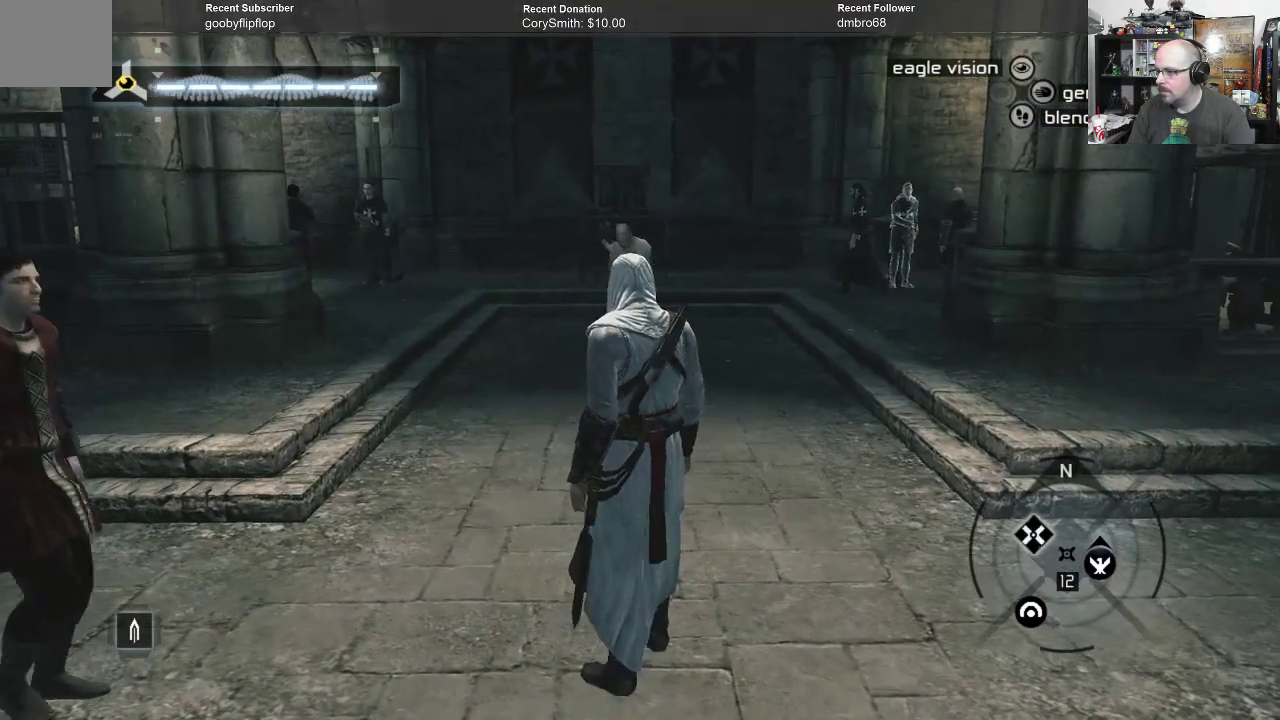
{"buttons": [], "left_stick": "center", "right_stick": "center", "events": []}
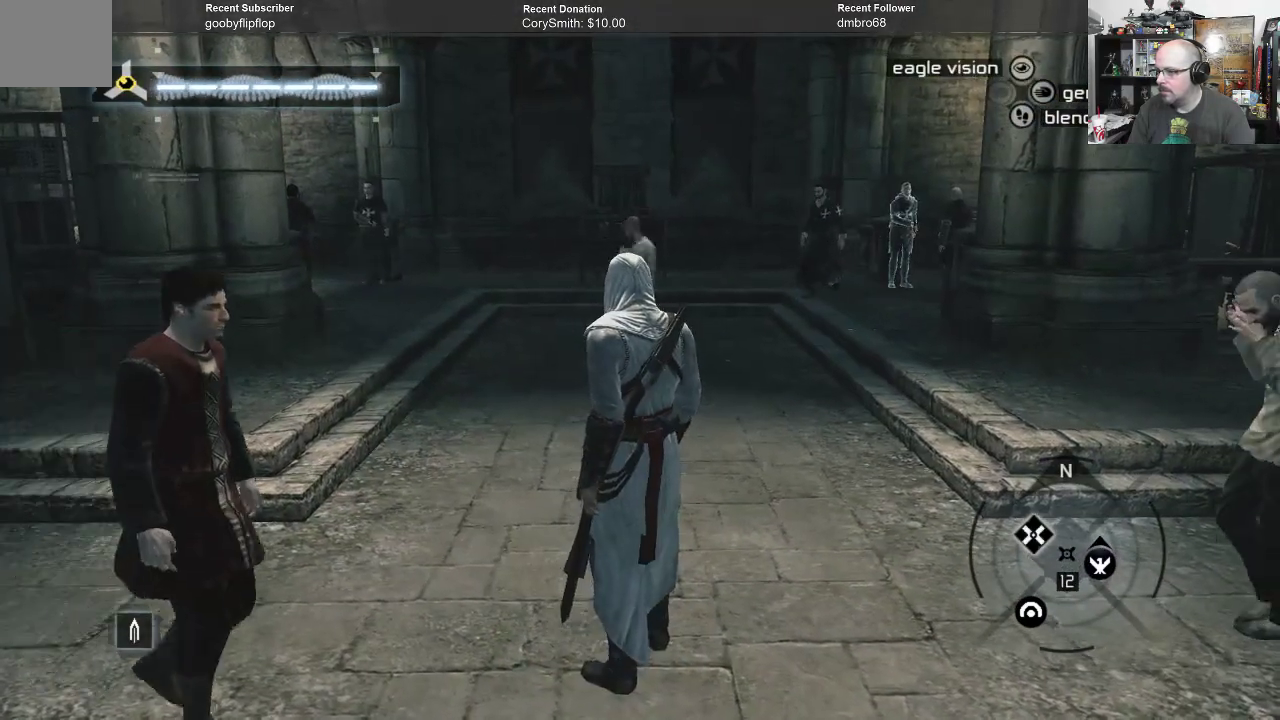
{"buttons": [], "left_stick": "center", "right_stick": "center", "events": []}
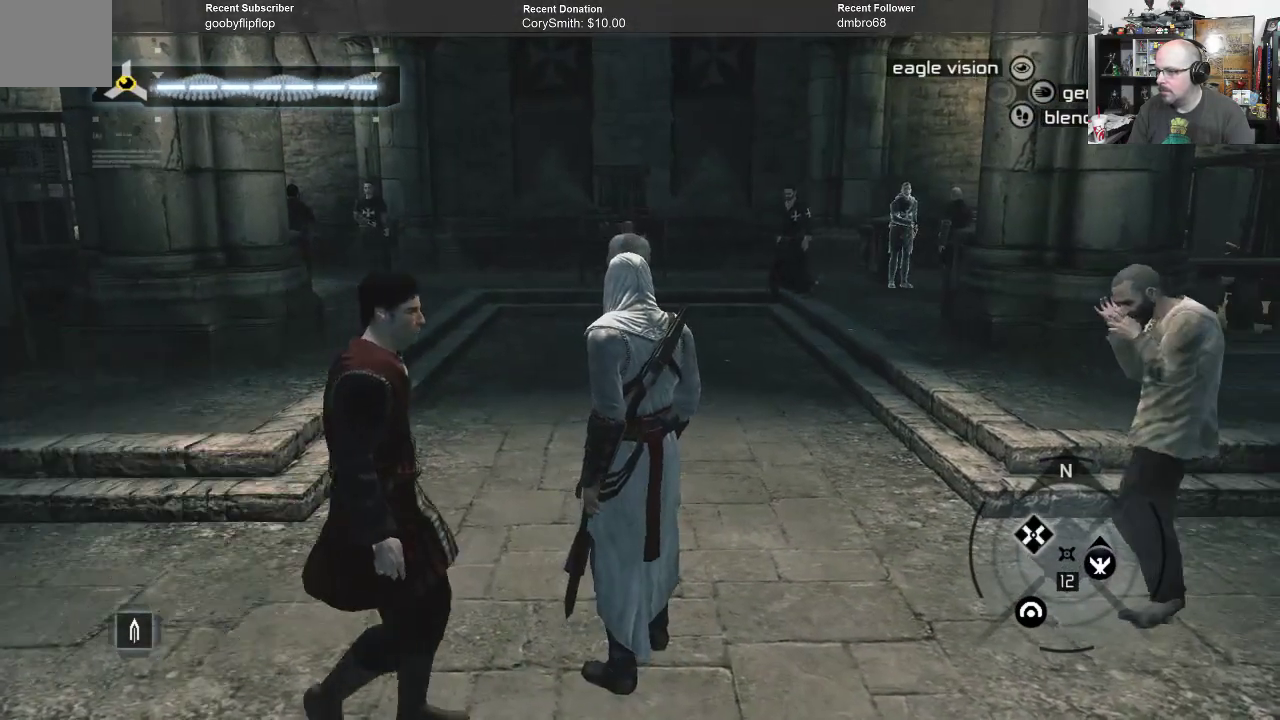
{"buttons": ["B"], "left_stick": "left", "right_stick": "center", "events": [[200, "B", "down"], [200, "left_stick", "left"]]}
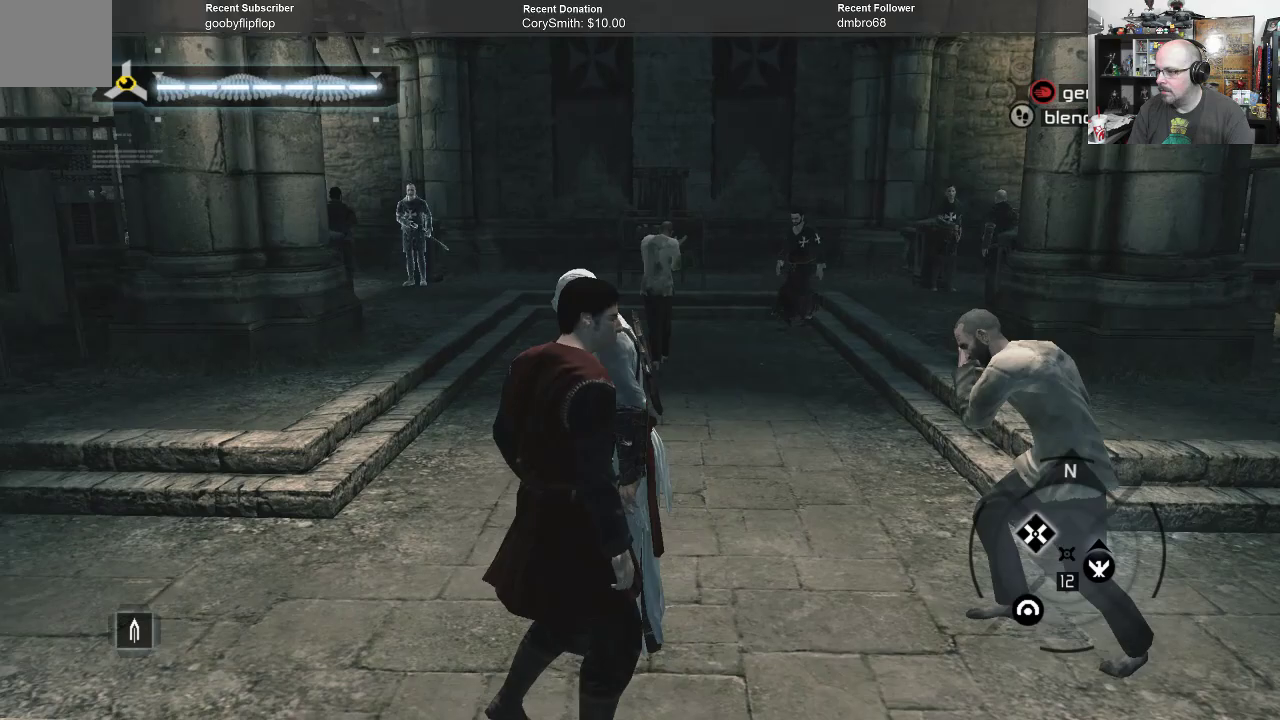
{"buttons": ["B"], "left_stick": "left", "right_stick": "center", "events": []}
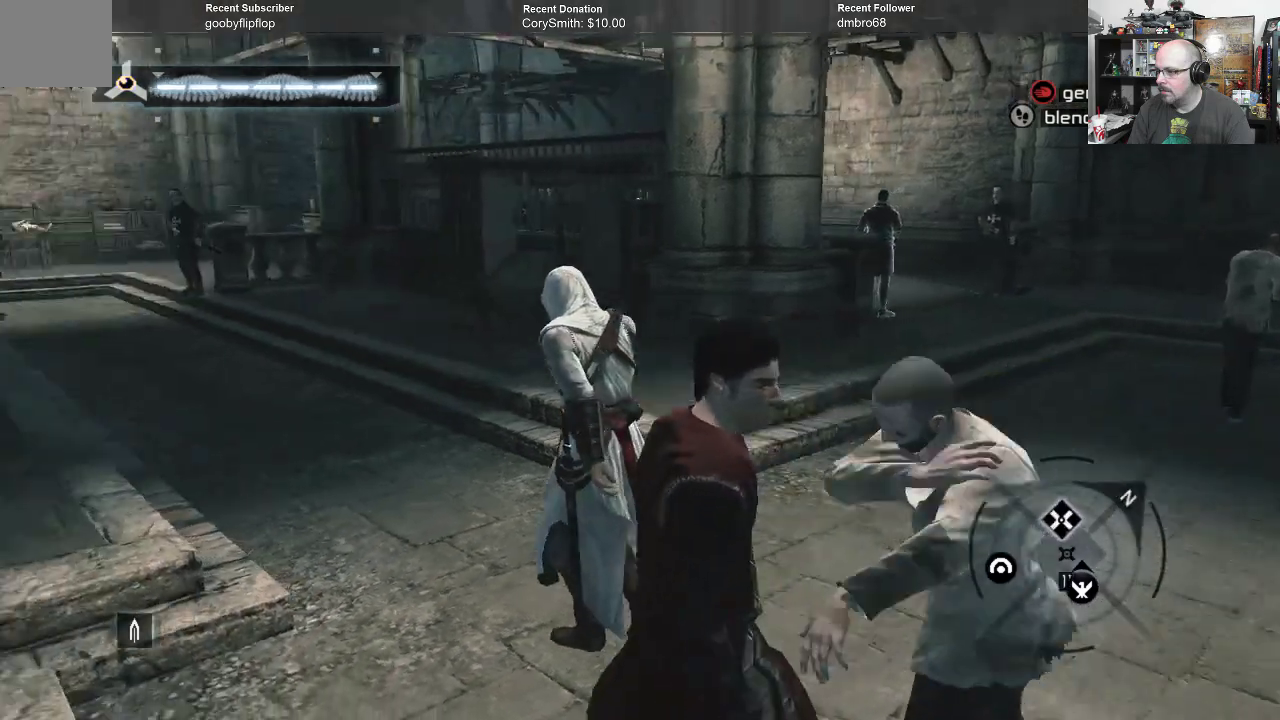
{"buttons": ["B"], "left_stick": "up-left", "right_stick": "center", "events": [[67, "left_stick", "up-left"]]}
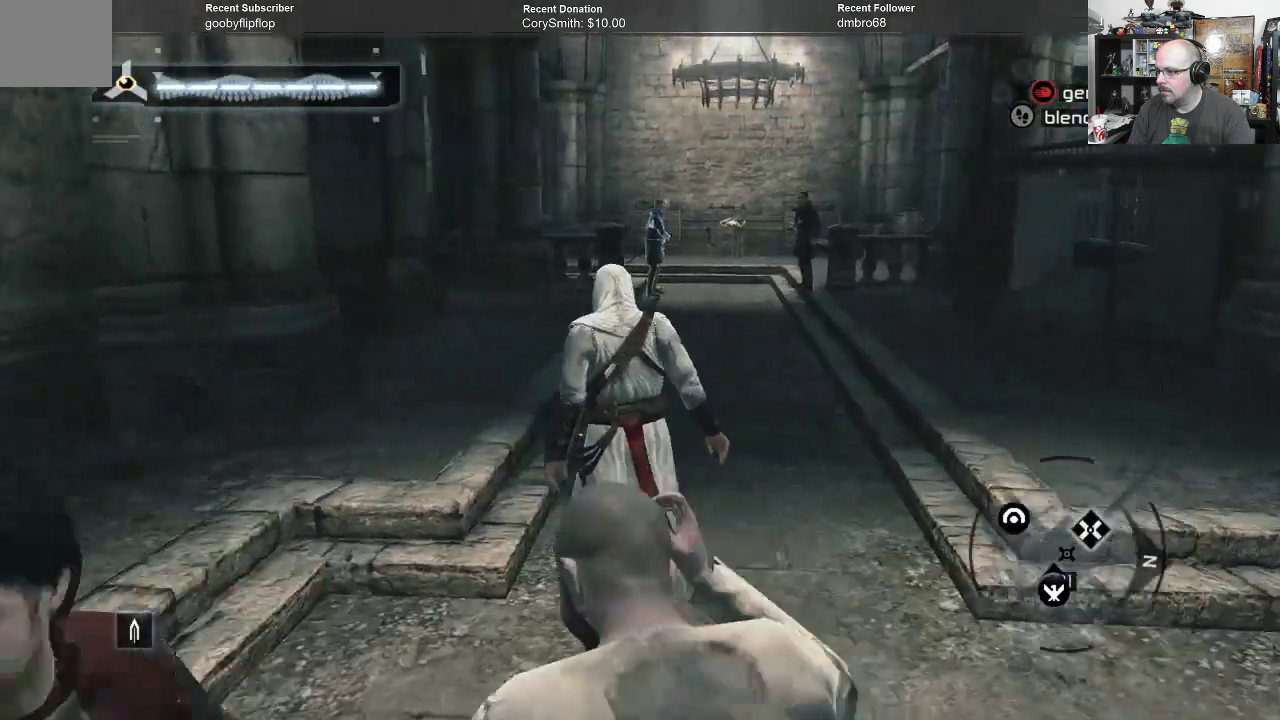
{"buttons": ["B"], "left_stick": "up", "right_stick": "center", "events": [[33, "left_stick", "up"]]}
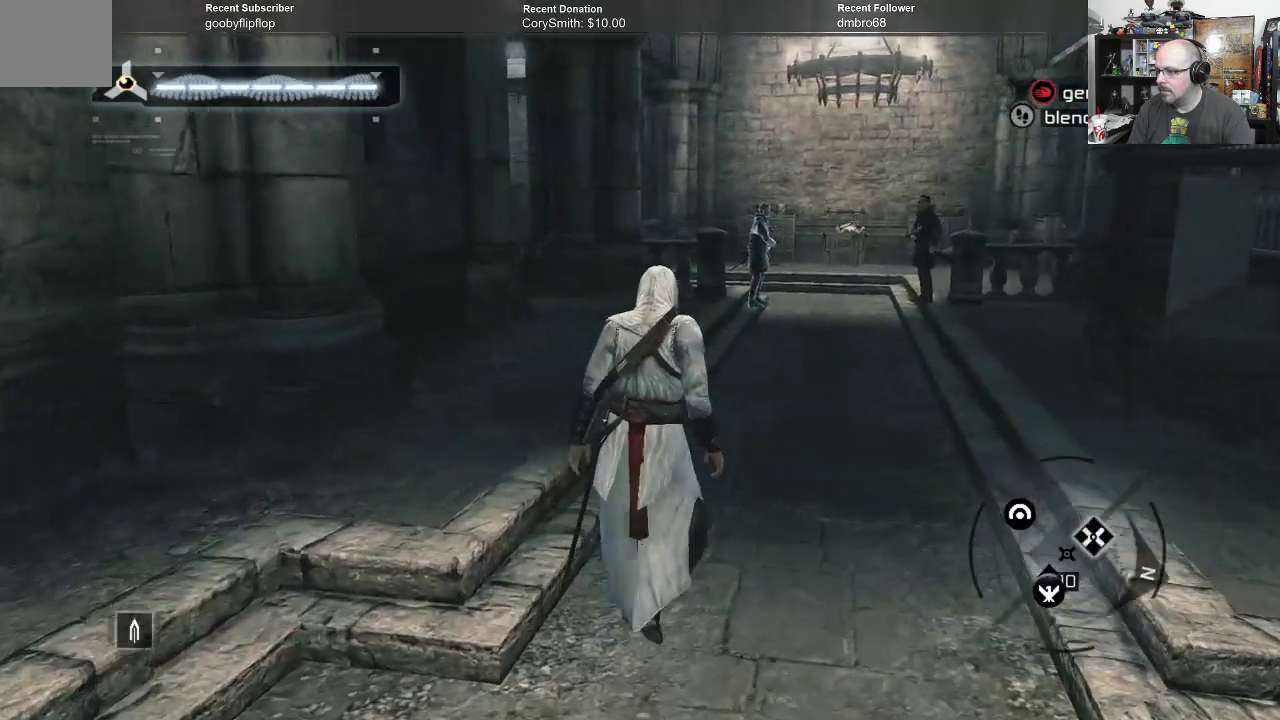
{"buttons": ["B"], "left_stick": "up-right", "right_stick": "center", "events": [[33, "left_stick", "up-right"]]}